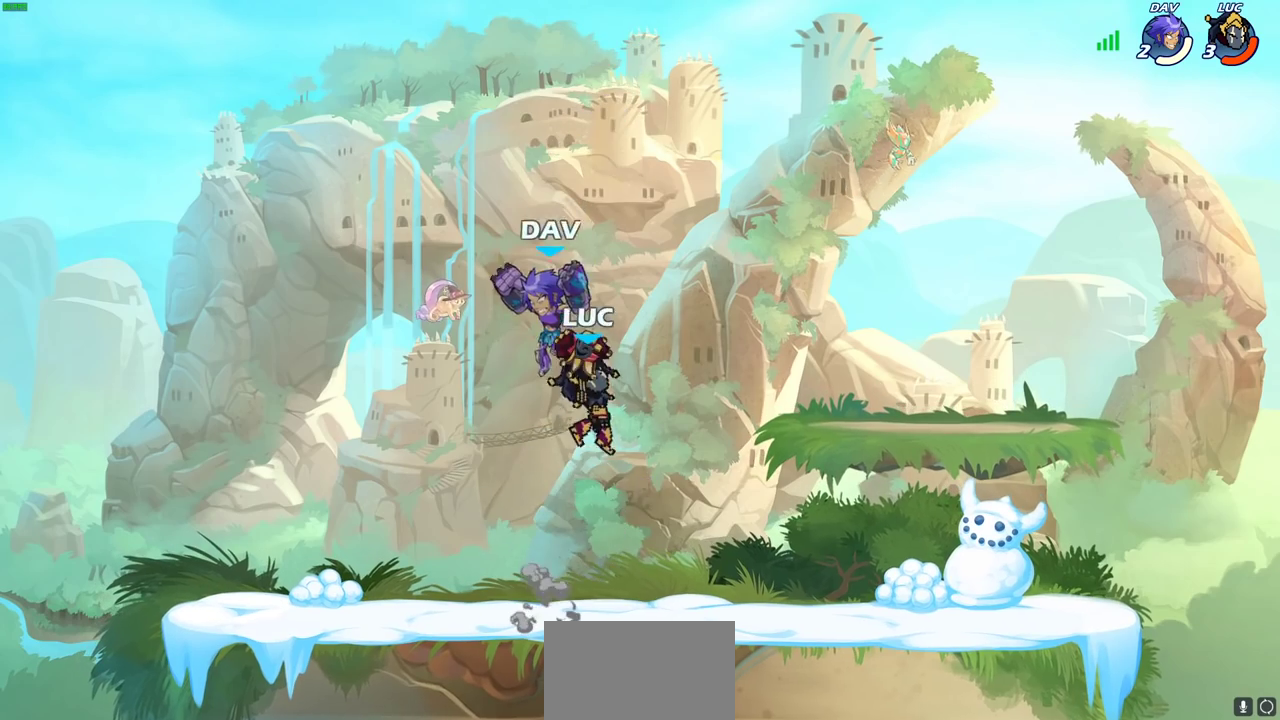
Gameplay with a controller (PlayStation layout); each line is a JSON object with the inputs held at the frame after it (dt_ms = milliseconds from this image to that frame). "events" lists button and stick changes between this image and that frame as [ms after this image, input, new state], when the widget could be followed in between. This document gives stick clicks only as held states, not as events.
{"dt_ms": 400, "buttons": ["SQUARE"], "left_stick": "down-left", "right_stick": "center", "events": [[133, "left_stick", "left"], [217, "left_stick", "down-left"], [350, "SQUARE", "down"]]}
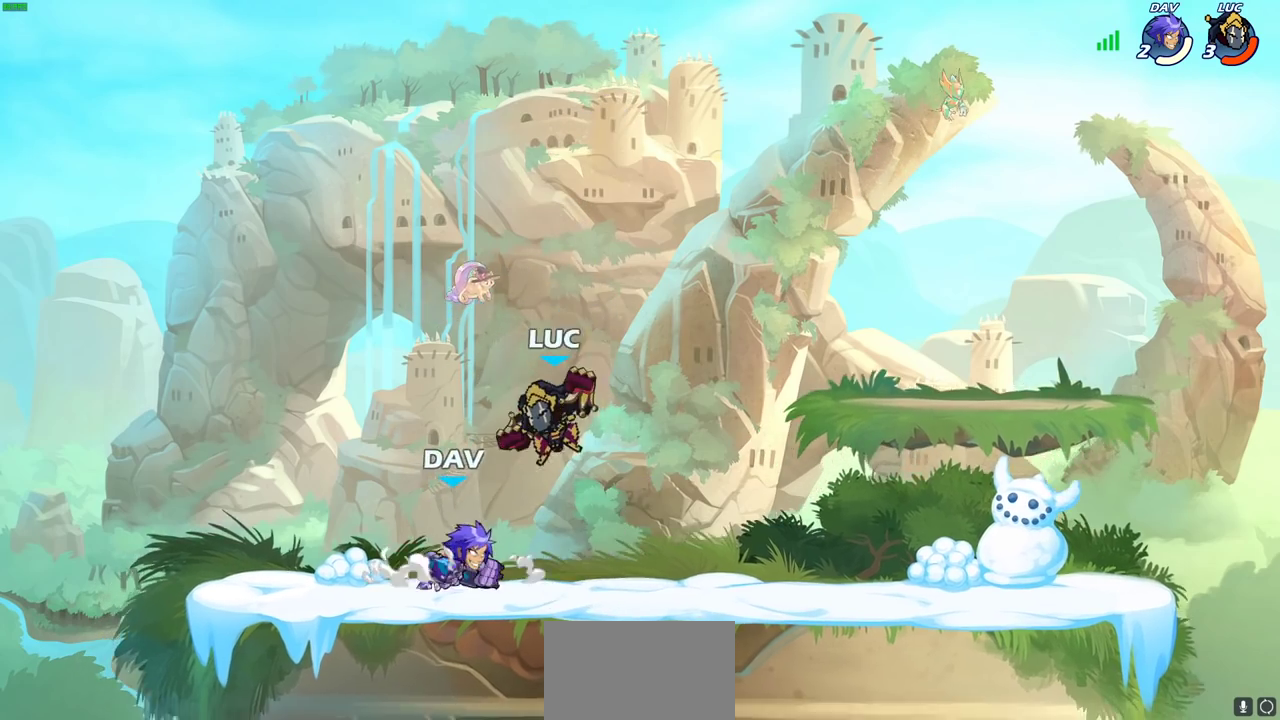
{"dt_ms": 400, "buttons": [], "left_stick": "center", "right_stick": "center", "events": [[33, "SQUARE", "up"], [50, "left_stick", "down"], [100, "left_stick", "right"], [217, "left_stick", "center"]]}
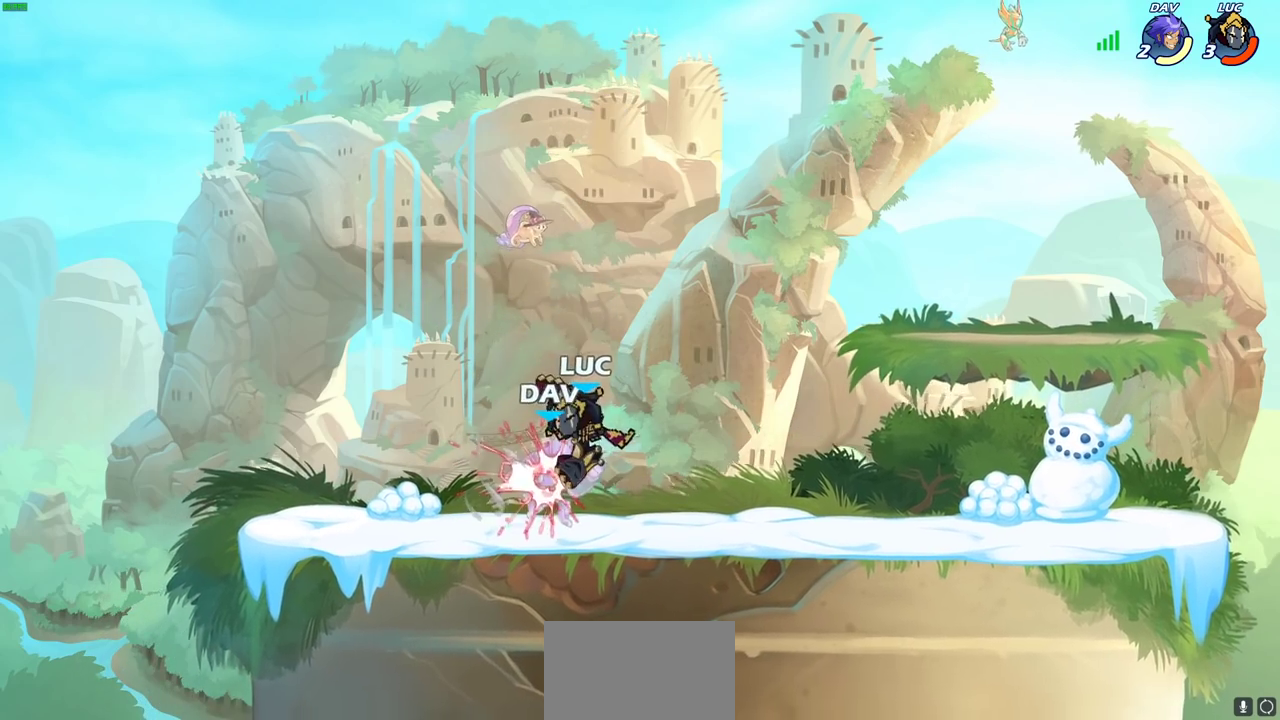
{"dt_ms": 700, "buttons": [], "left_stick": "center", "right_stick": "center", "events": []}
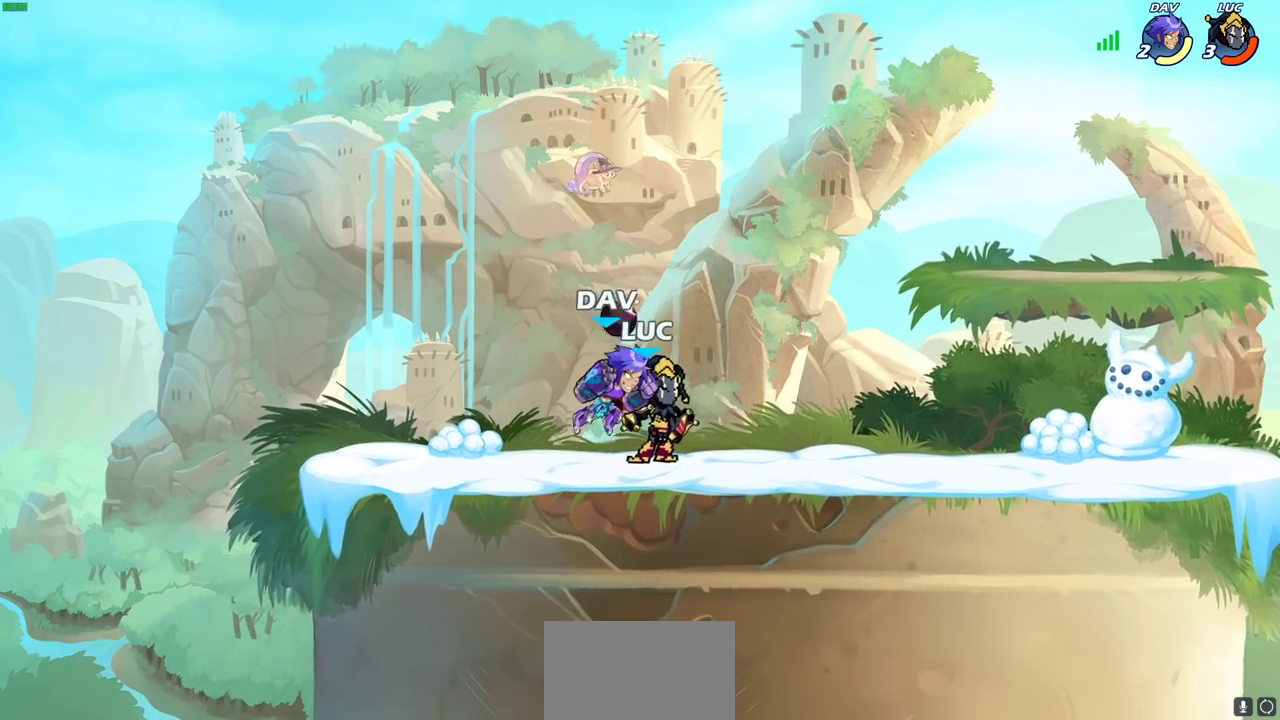
{"dt_ms": 400, "buttons": ["CROSS"], "left_stick": "right", "right_stick": "center", "events": [[200, "left_stick", "right"], [367, "CROSS", "down"]]}
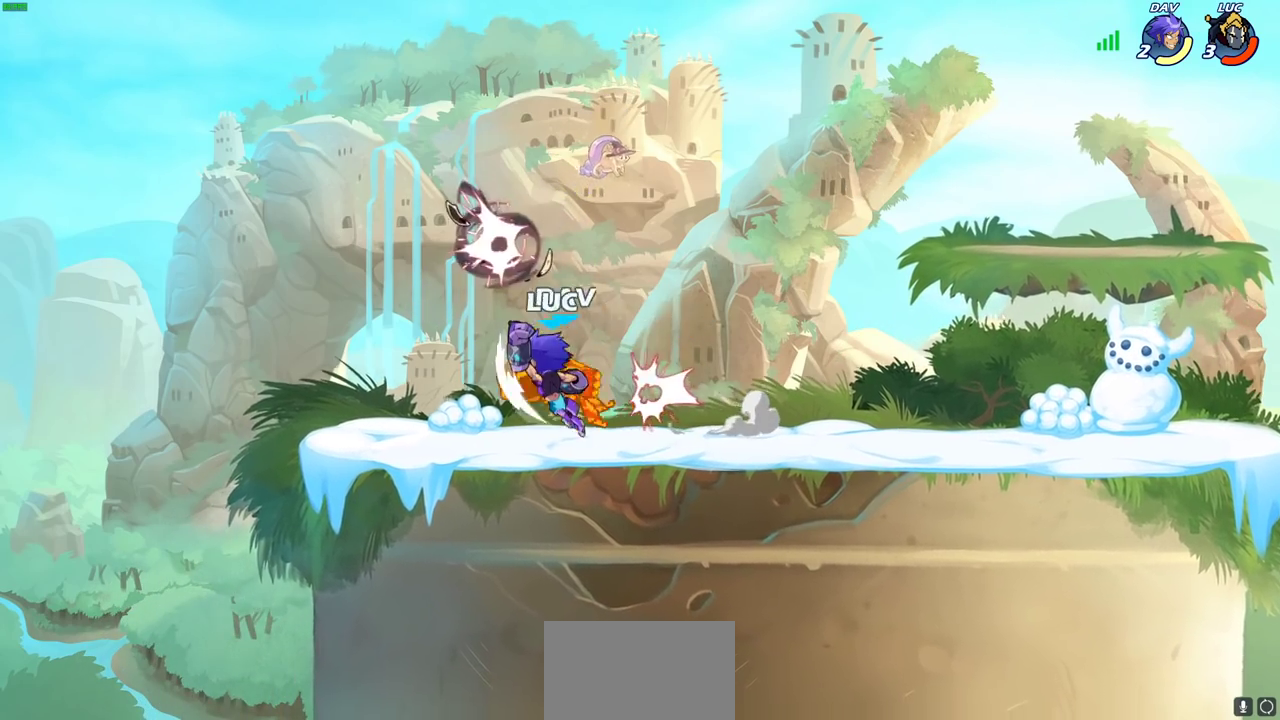
{"dt_ms": 500, "buttons": ["R2"], "left_stick": "up-left", "right_stick": "center", "events": [[33, "R2", "down"], [50, "left_stick", "up-right"], [100, "CROSS", "up"], [183, "R2", "up"], [317, "left_stick", "right"], [367, "R2", "down"], [367, "left_stick", "up-right"], [433, "left_stick", "up-left"]]}
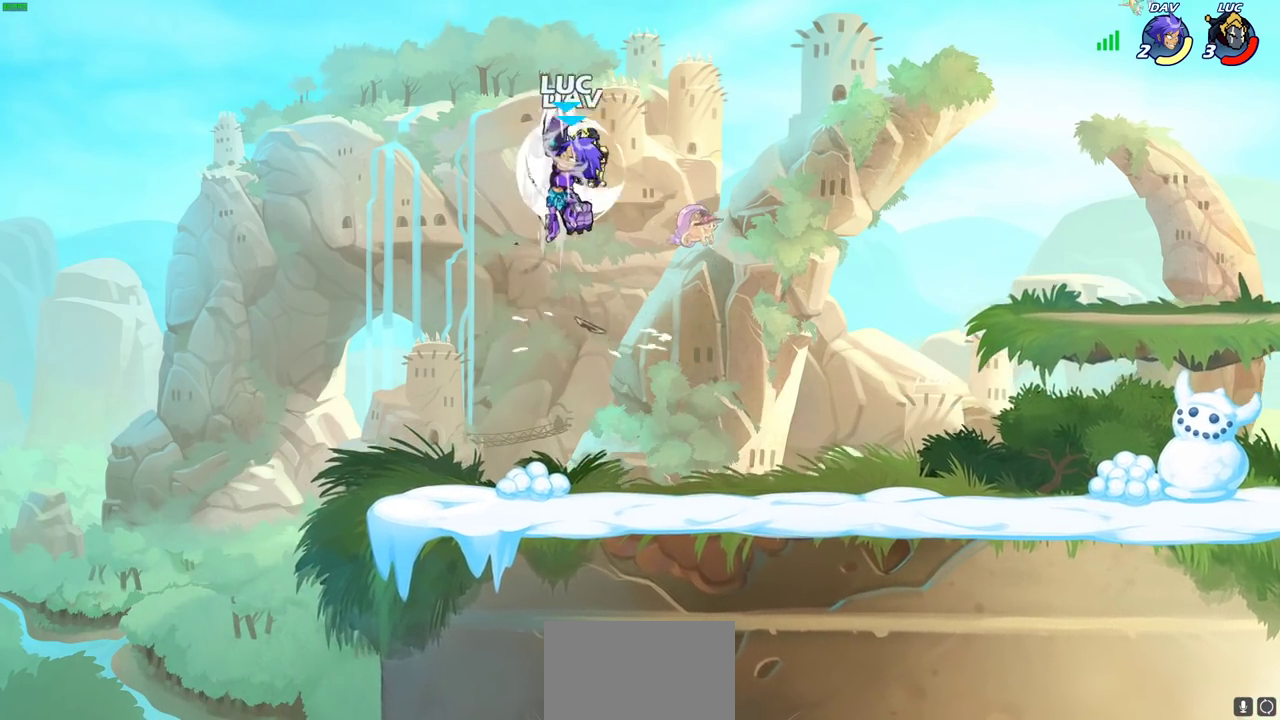
{"dt_ms": 700, "buttons": [], "left_stick": "right", "right_stick": "center", "events": [[233, "R2", "up"], [300, "left_stick", "up"], [317, "CIRCLE", "down"], [367, "left_stick", "up-right"], [433, "CIRCLE", "up"], [433, "left_stick", "right"], [567, "left_stick", "up-right"], [683, "left_stick", "right"]]}
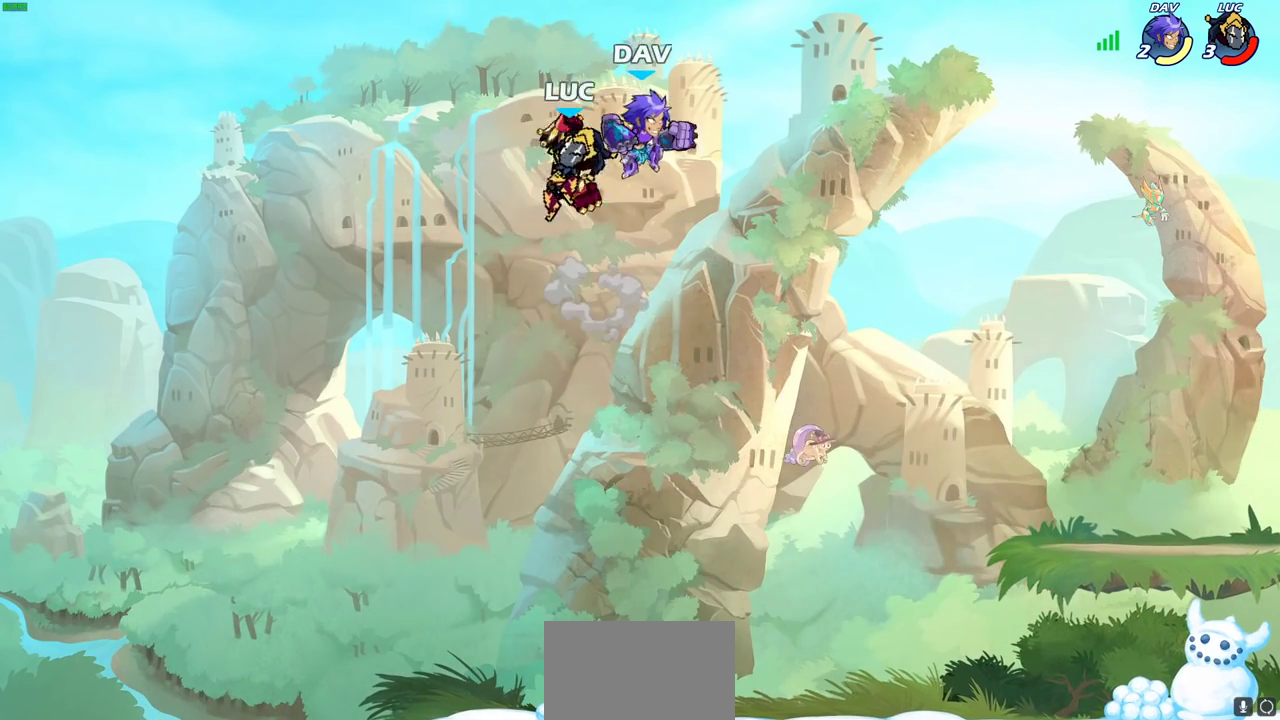
{"dt_ms": 300, "buttons": [], "left_stick": "right", "right_stick": "center", "events": []}
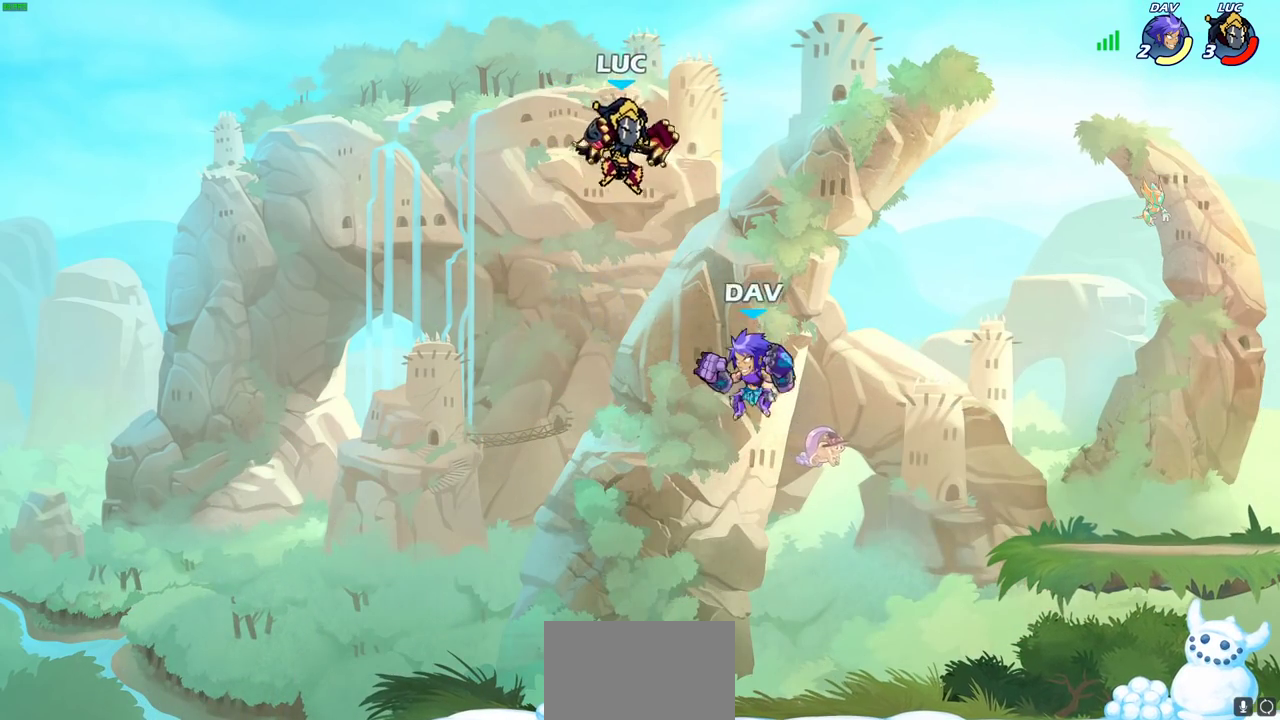
{"dt_ms": 600, "buttons": [], "left_stick": "down-right", "right_stick": "center", "events": [[17, "left_stick", "down-right"], [67, "left_stick", "down-left"], [167, "CROSS", "down"], [183, "left_stick", "left"], [233, "CROSS", "up"], [233, "left_stick", "up-left"], [400, "left_stick", "down-right"]]}
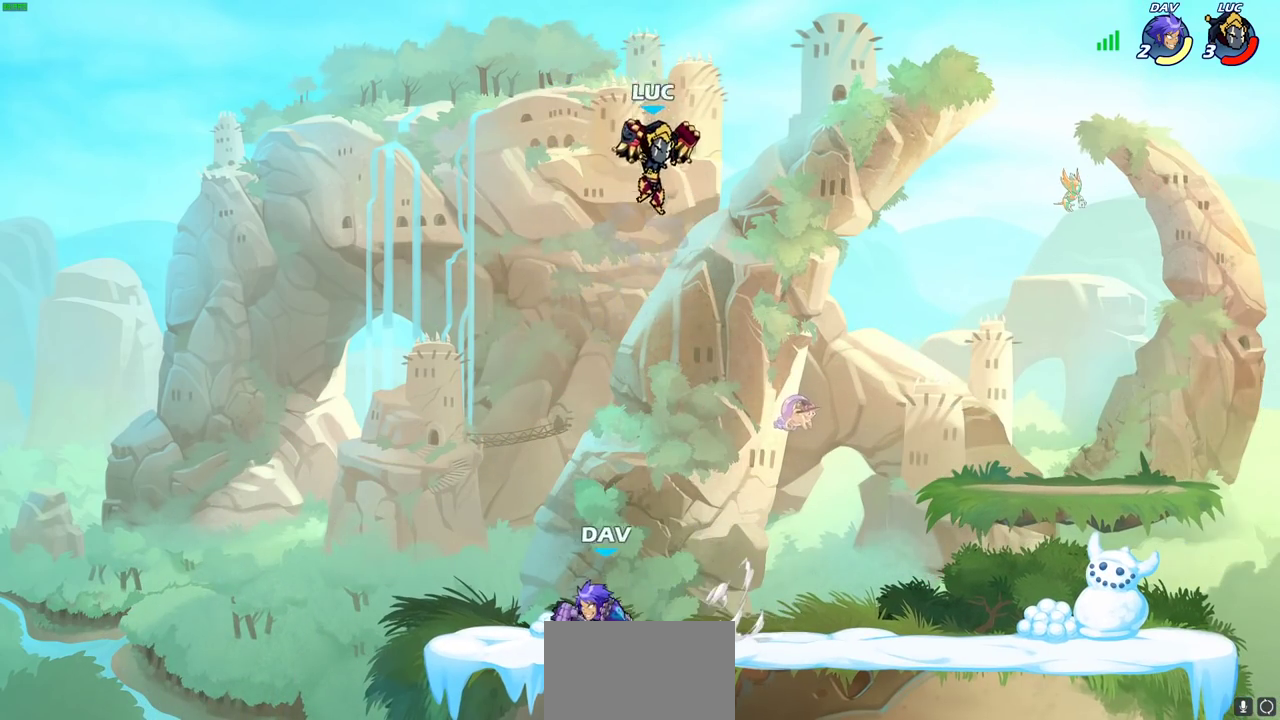
{"dt_ms": 400, "buttons": [], "left_stick": "center", "right_stick": "center", "events": [[17, "left_stick", "down"], [150, "left_stick", "center"]]}
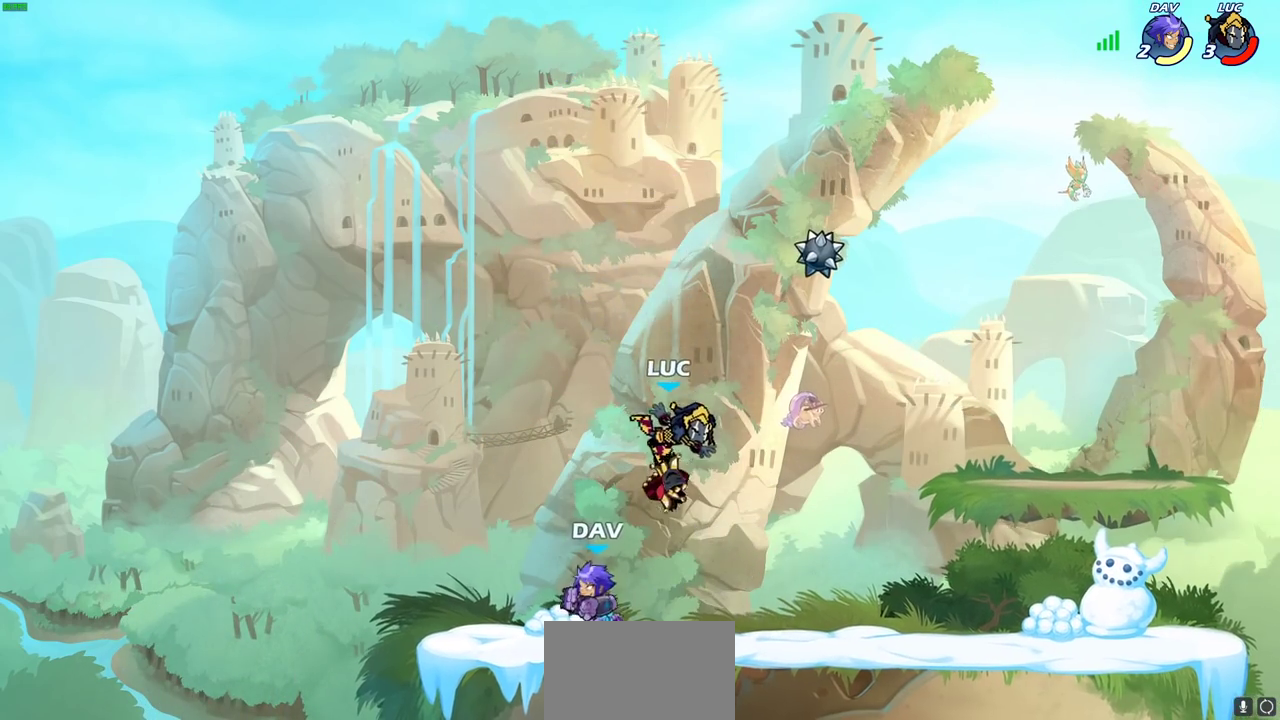
{"dt_ms": 400, "buttons": [], "left_stick": "up-left", "right_stick": "center", "events": [[83, "left_stick", "left"], [233, "CROSS", "down"], [283, "CROSS", "up"], [317, "left_stick", "up-left"]]}
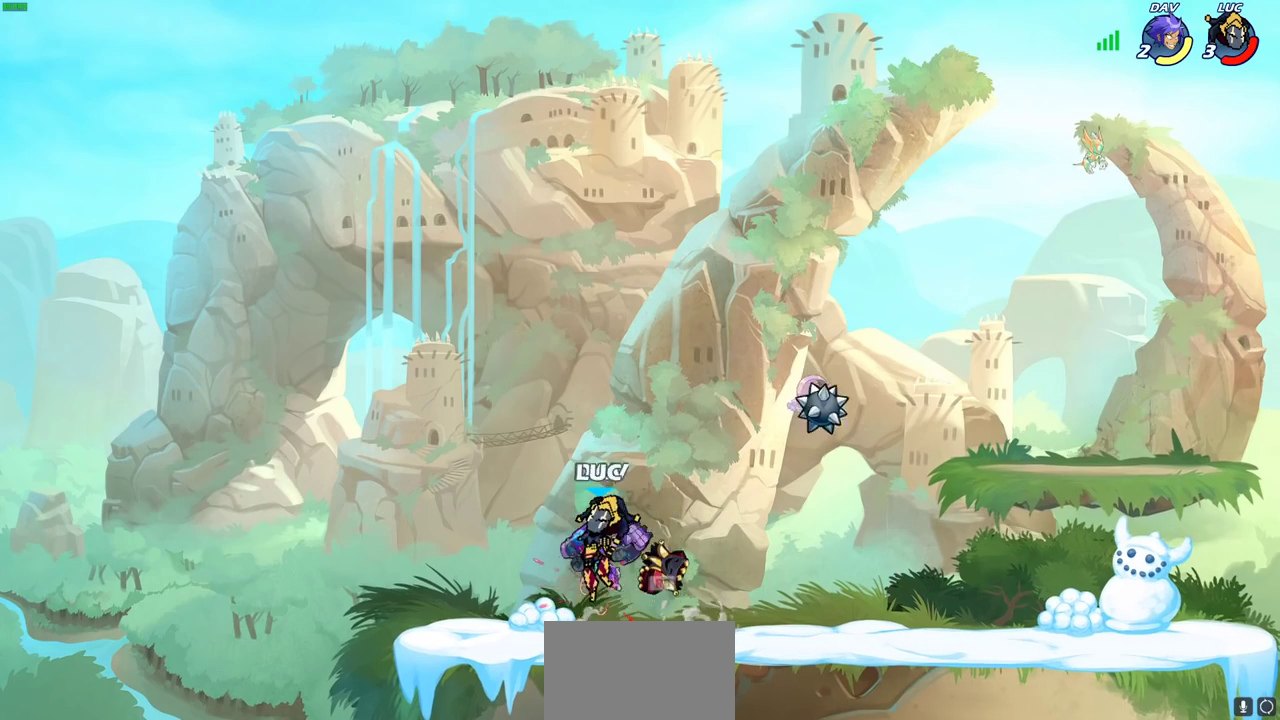
{"dt_ms": 700, "buttons": [], "left_stick": "down-left", "right_stick": "center", "events": [[100, "left_stick", "right"], [250, "R2", "down"], [417, "R2", "up"], [517, "left_stick", "down"], [583, "left_stick", "down-left"]]}
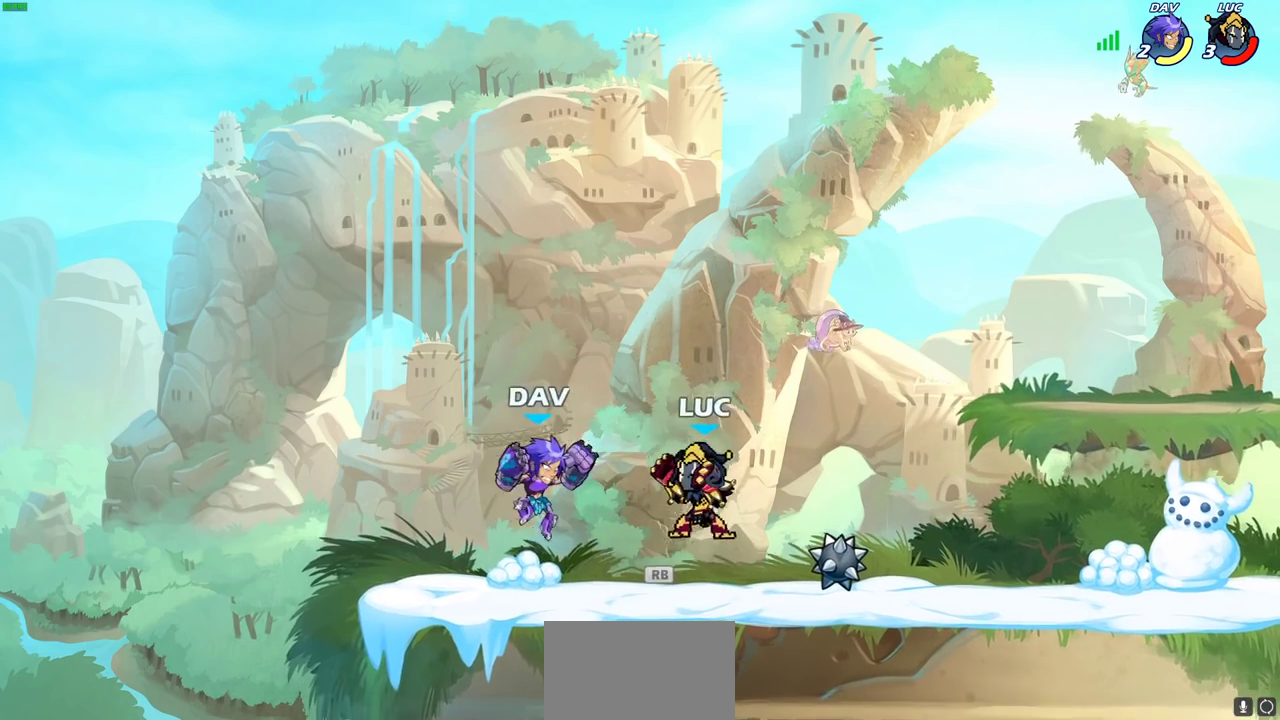
{"dt_ms": 400, "buttons": [], "left_stick": "center", "right_stick": "center", "events": [[67, "left_stick", "up-left"], [133, "SQUARE", "down"], [133, "left_stick", "center"], [217, "SQUARE", "up"], [300, "SQUARE", "down"], [383, "SQUARE", "up"]]}
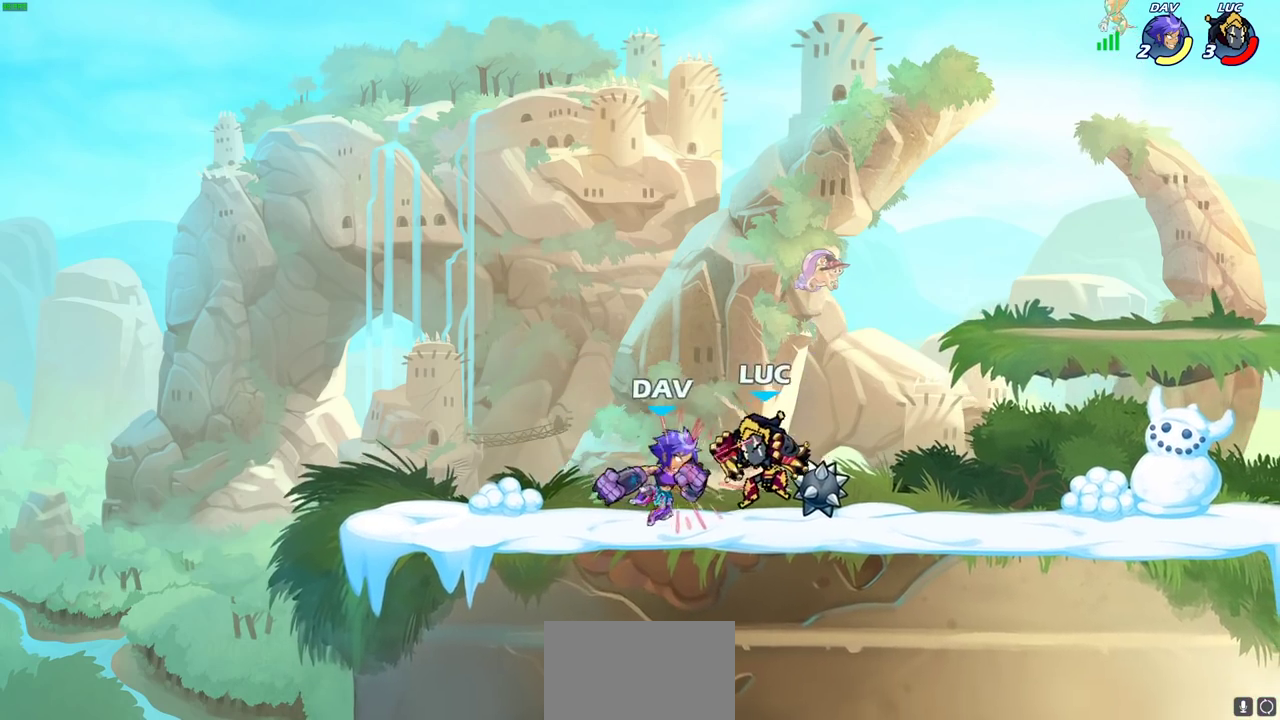
{"dt_ms": 300, "buttons": [], "left_stick": "center", "right_stick": "center", "events": [[100, "SQUARE", "down"], [217, "SQUARE", "up"]]}
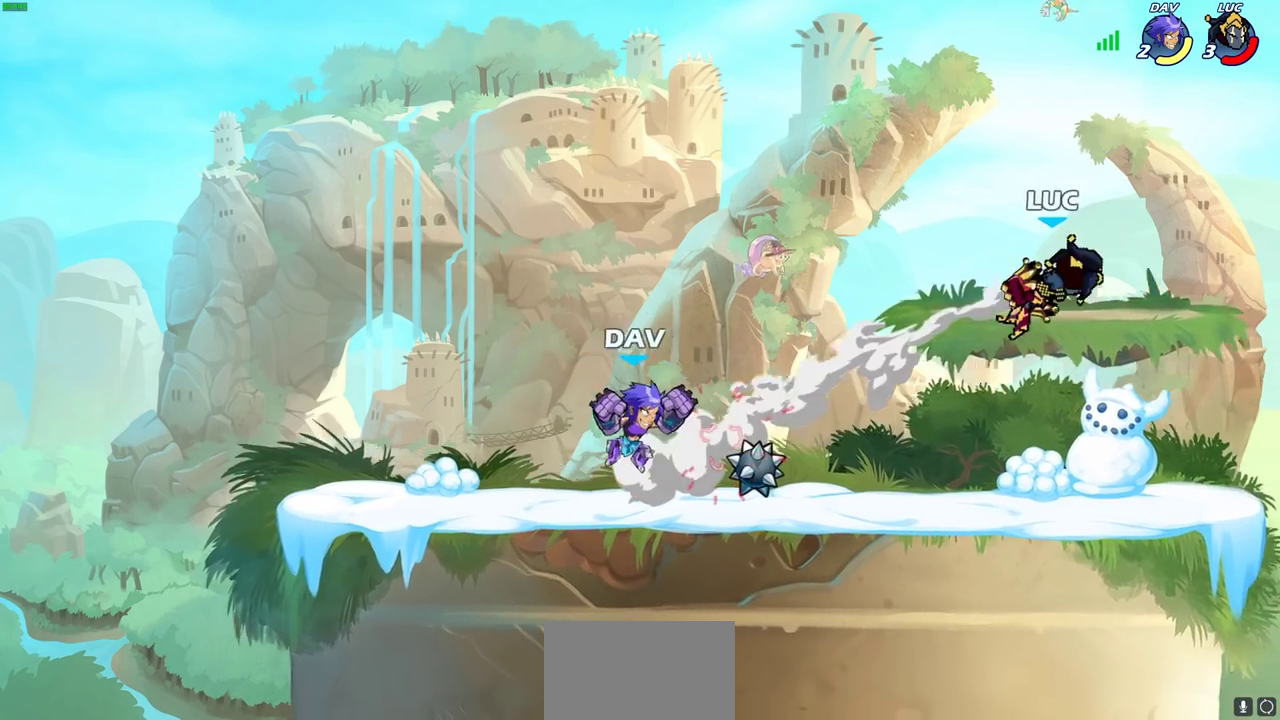
{"dt_ms": 700, "buttons": [], "left_stick": "left", "right_stick": "center", "events": [[167, "left_stick", "left"], [333, "left_stick", "down-left"], [667, "left_stick", "left"]]}
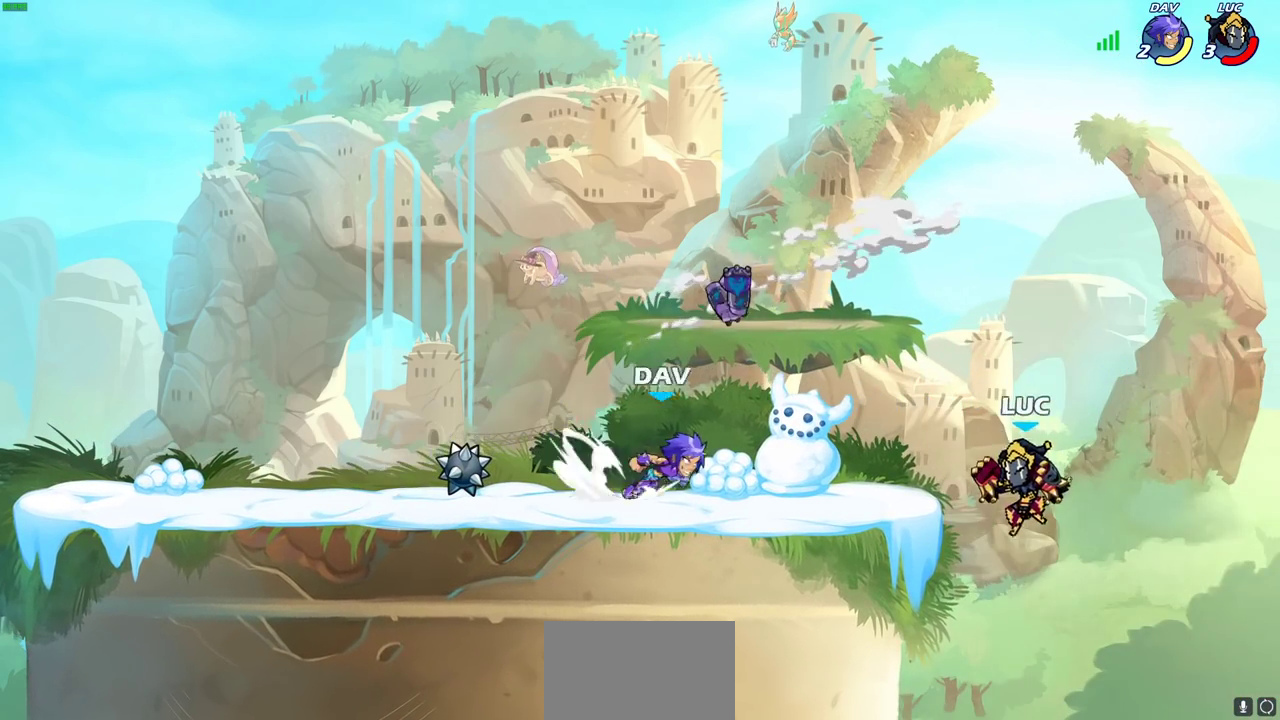
{"dt_ms": 400, "buttons": [], "left_stick": "left", "right_stick": "center", "events": [[133, "CROSS", "down"], [233, "SQUARE", "down"], [250, "CROSS", "up"], [250, "right_stick", "down-left"], [300, "right_stick", "center"], [333, "SQUARE", "up"]]}
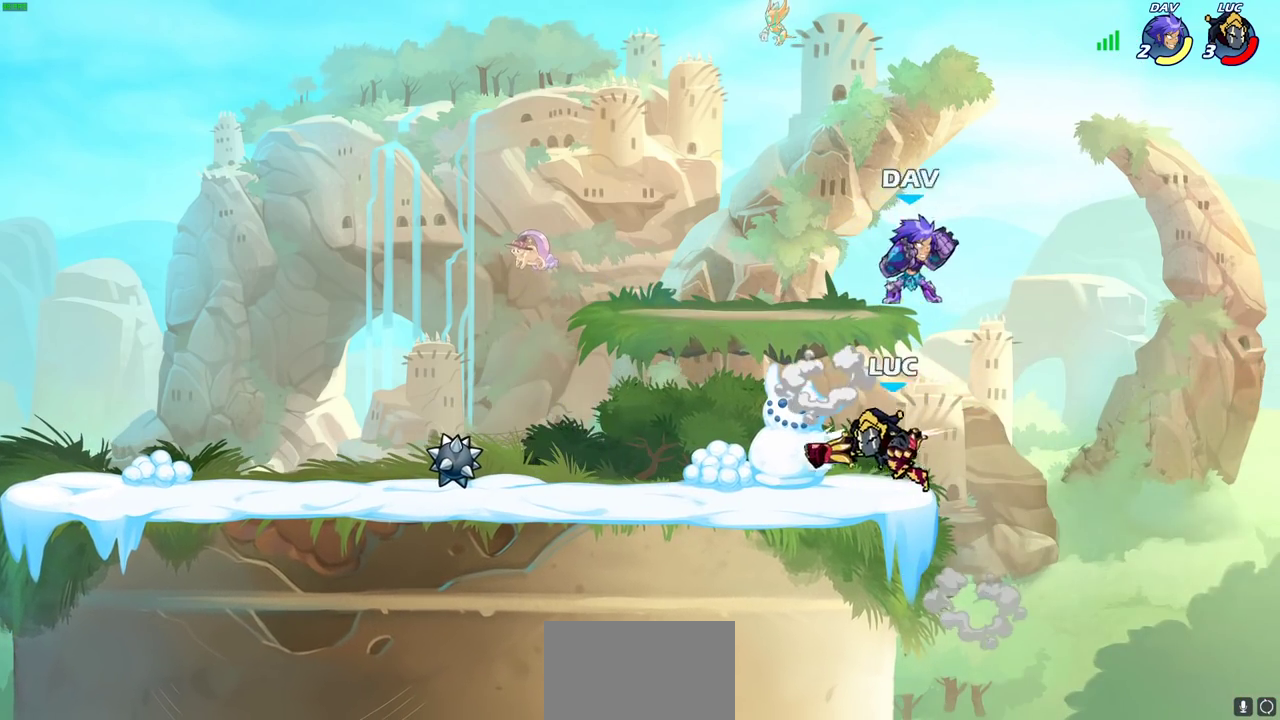
{"dt_ms": 600, "buttons": [], "left_stick": "right", "right_stick": "center", "events": [[600, "left_stick", "right"]]}
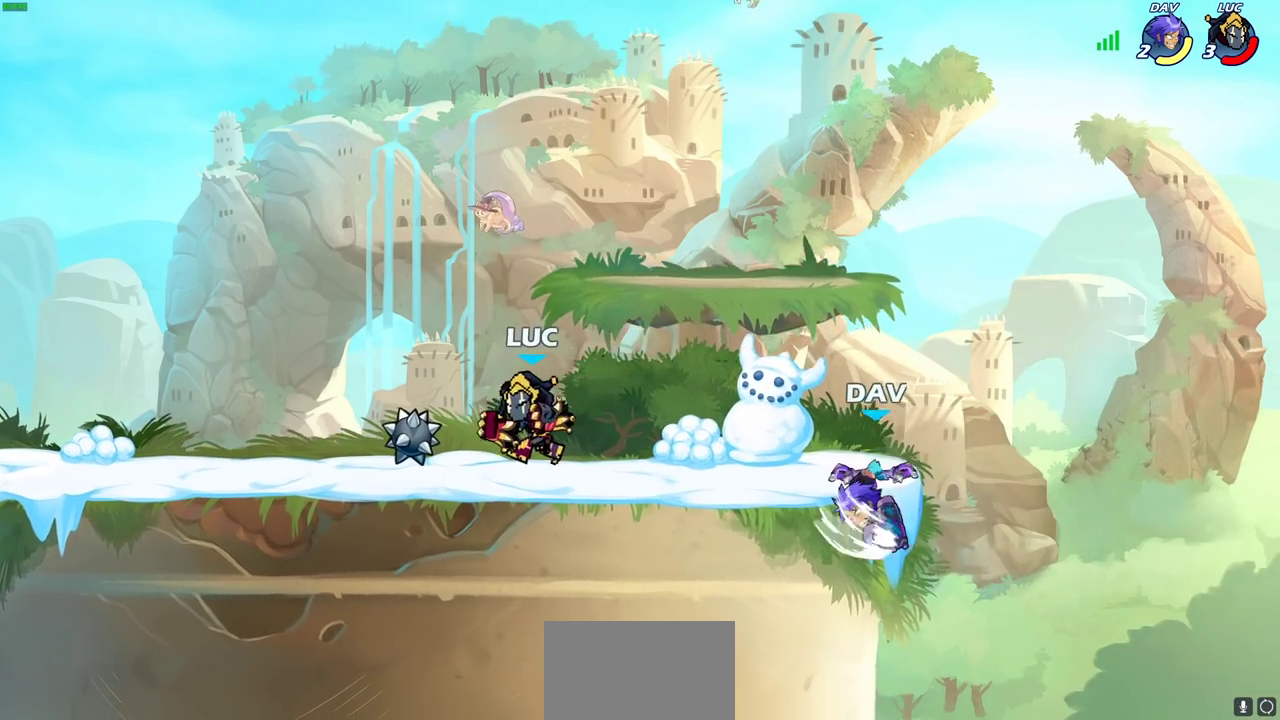
{"dt_ms": 500, "buttons": ["SQUARE"], "left_stick": "down", "right_stick": "center", "events": [[117, "R2", "down"], [150, "left_stick", "down-right"], [317, "R2", "up"], [350, "left_stick", "down"], [417, "SQUARE", "down"]]}